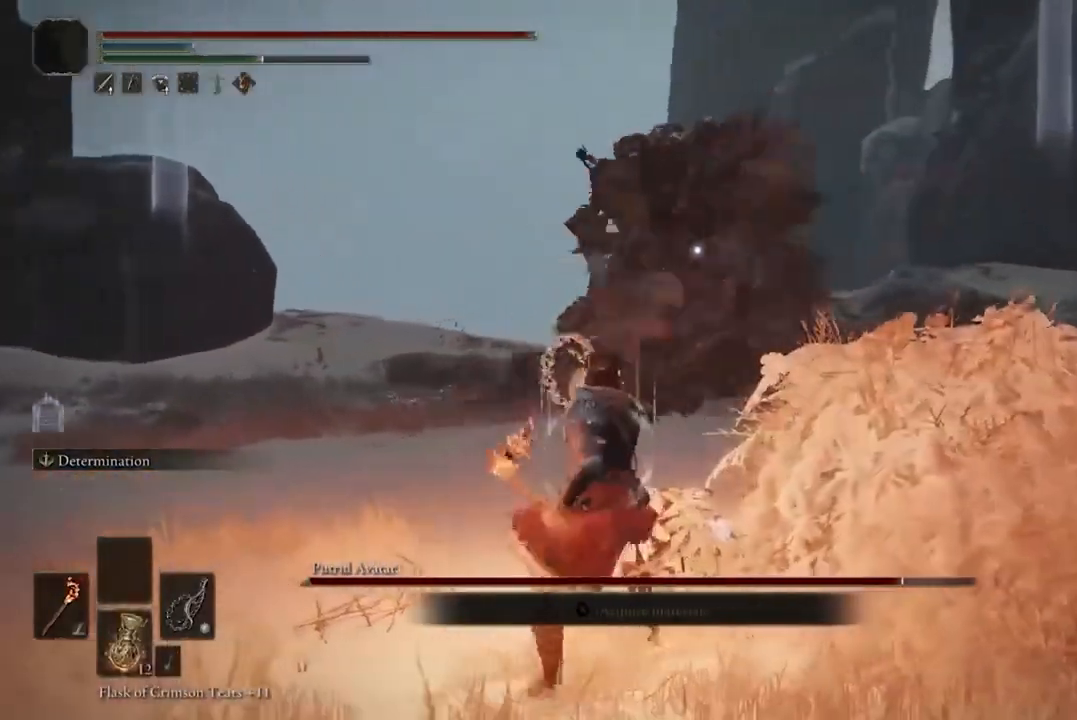
Gameplay with a controller (Xbox layout); each line is a JSON object with the inputs held at the frame after it. "events" lists button and stick changes between this image and that frame as [ms after this image, input, new state], when the widget could be followed in between.
{"buttons": [], "left_stick": "left", "right_stick": "center", "events": []}
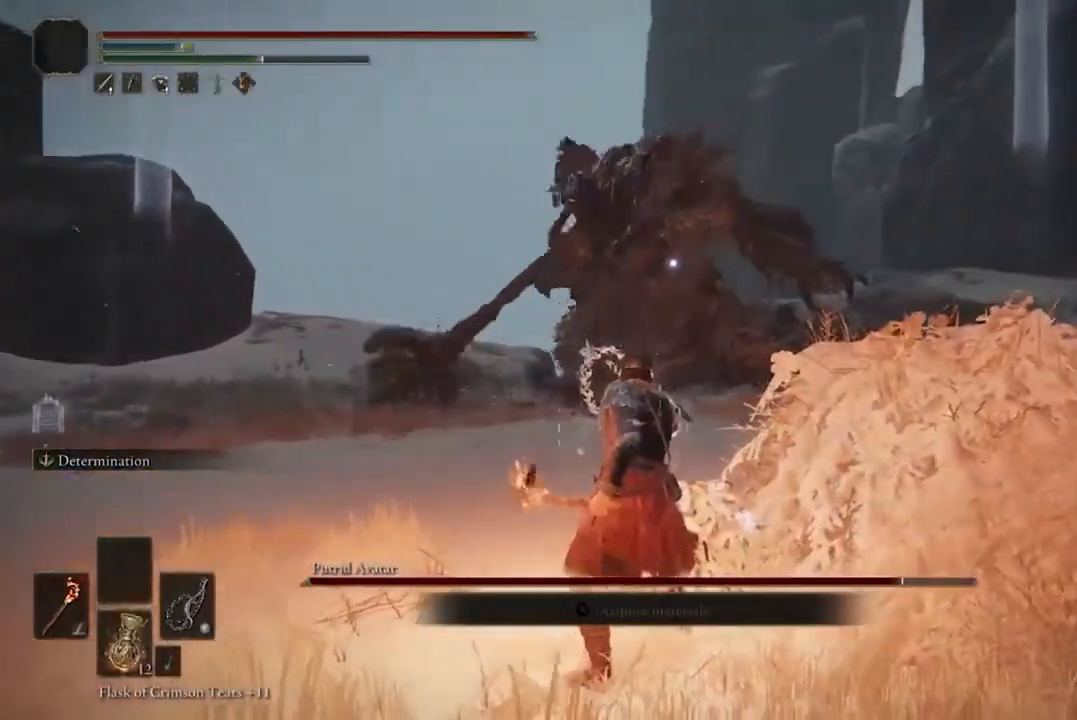
{"buttons": [], "left_stick": "left", "right_stick": "center", "events": []}
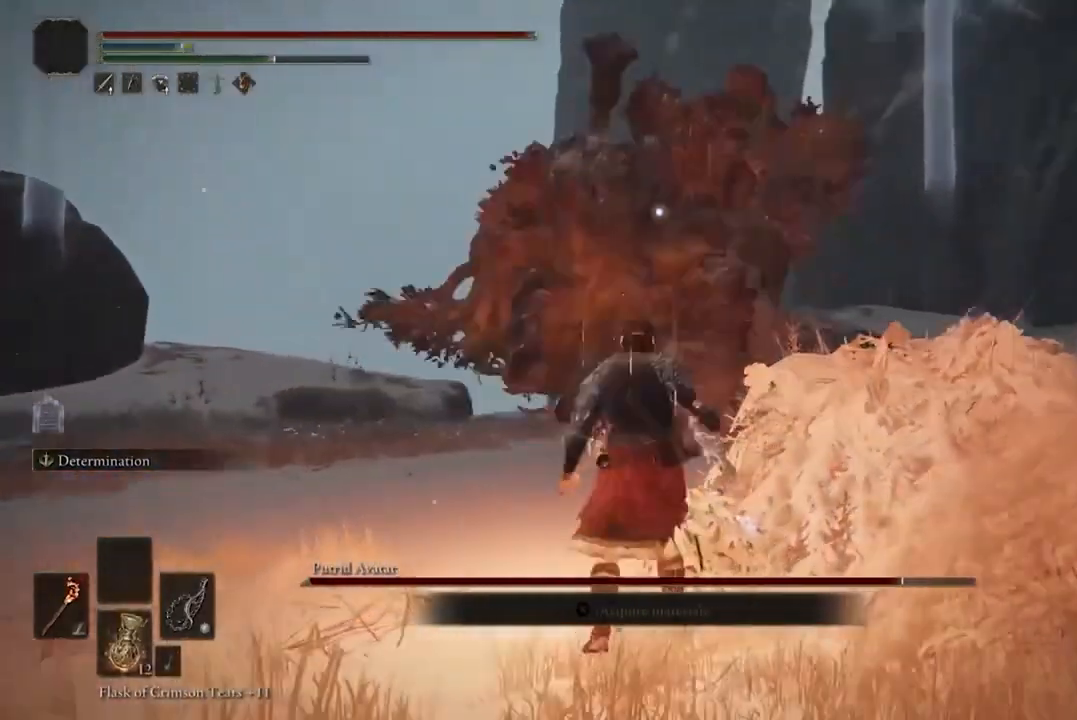
{"buttons": [], "left_stick": "up-left", "right_stick": "center", "events": [[33, "B", "down"], [133, "B", "up"], [233, "left_stick", "up-left"]]}
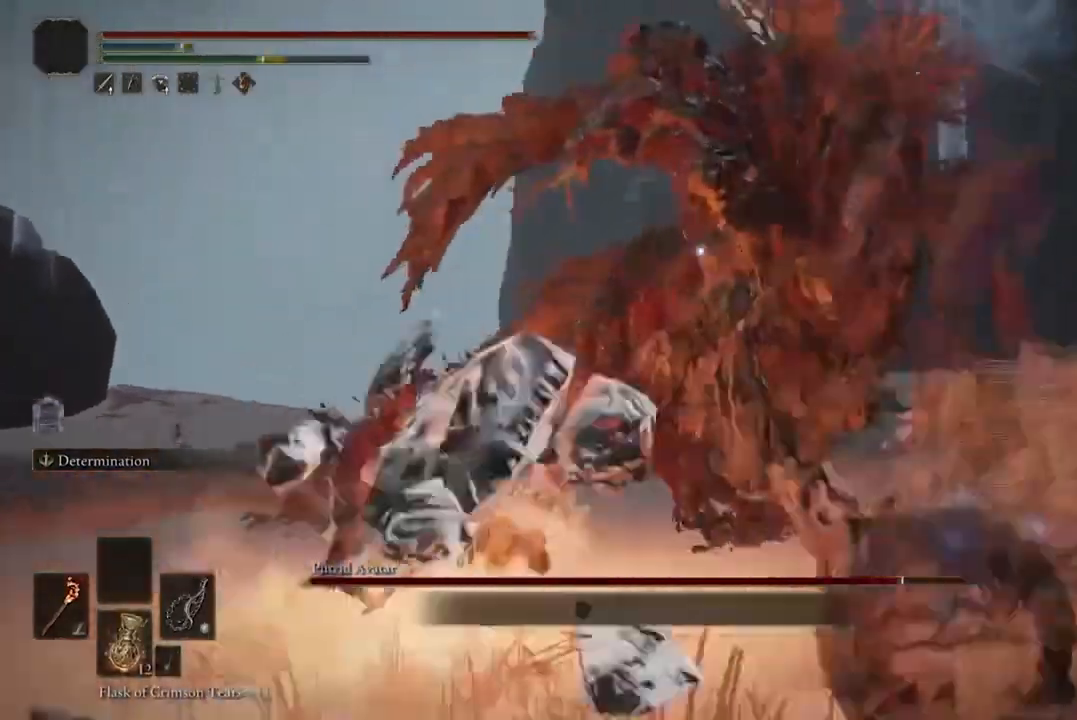
{"buttons": ["R2"], "left_stick": "up", "right_stick": "center", "events": [[133, "left_stick", "up"], [300, "A", "down"], [400, "A", "up"], [500, "R2", "down"]]}
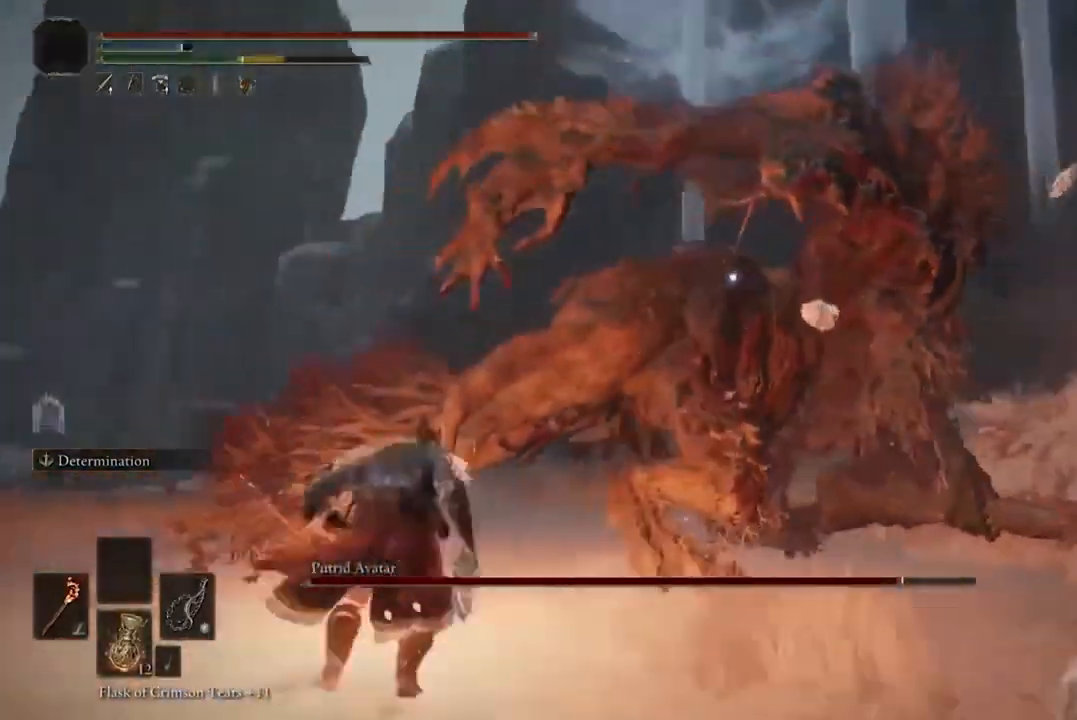
{"buttons": [], "left_stick": "center", "right_stick": "center", "events": [[133, "R2", "up"], [400, "left_stick", "center"]]}
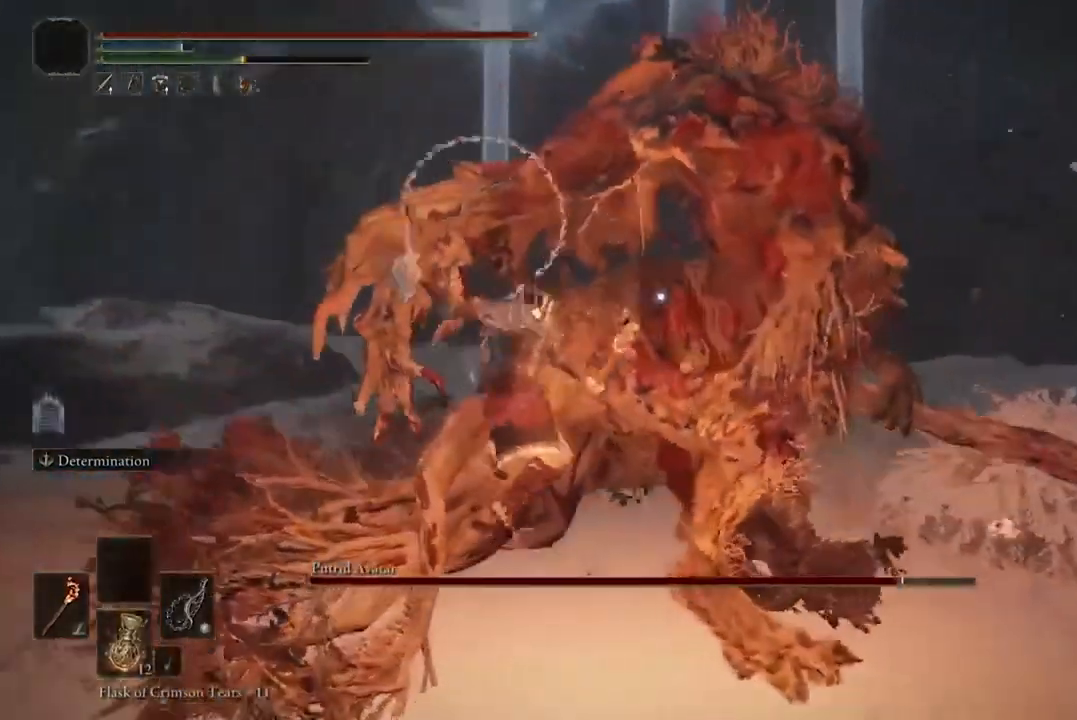
{"buttons": [], "left_stick": "center", "right_stick": "center", "events": []}
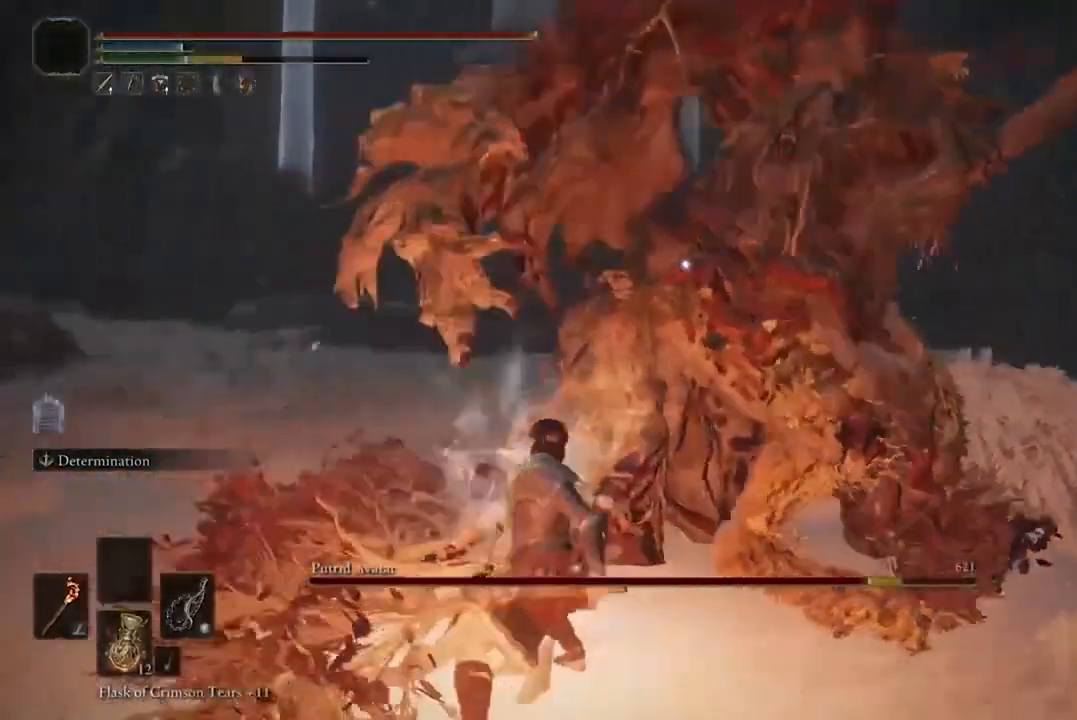
{"buttons": ["R1"], "left_stick": "center", "right_stick": "center", "events": [[433, "R1", "down"]]}
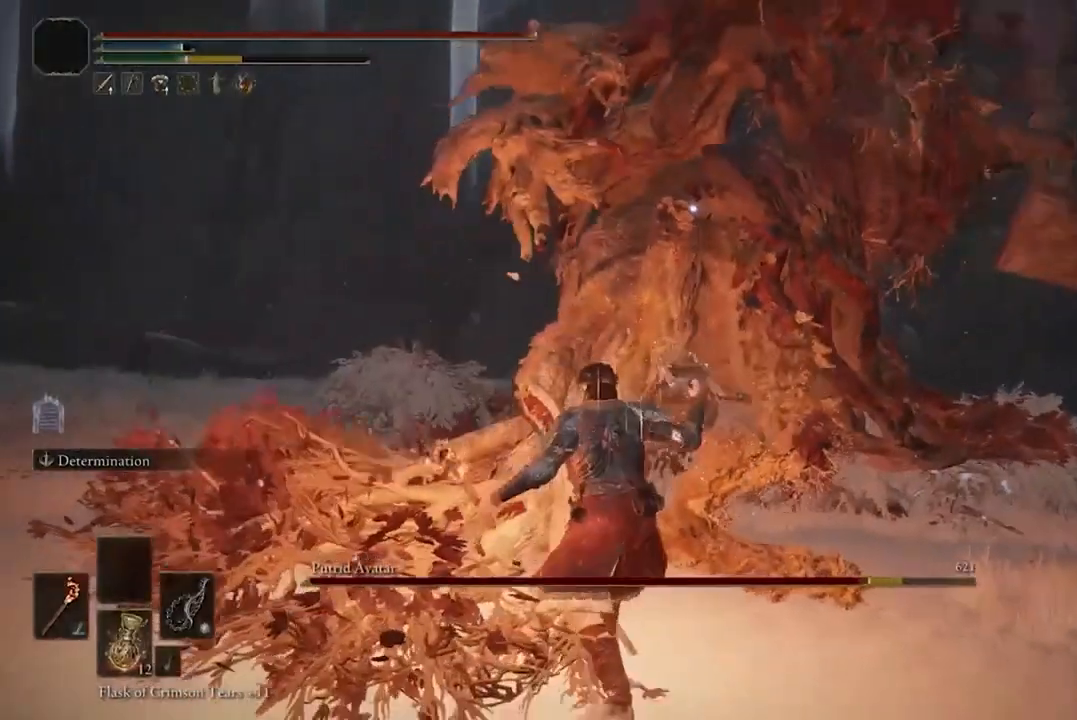
{"buttons": [], "left_stick": "center", "right_stick": "center", "events": [[67, "R1", "up"]]}
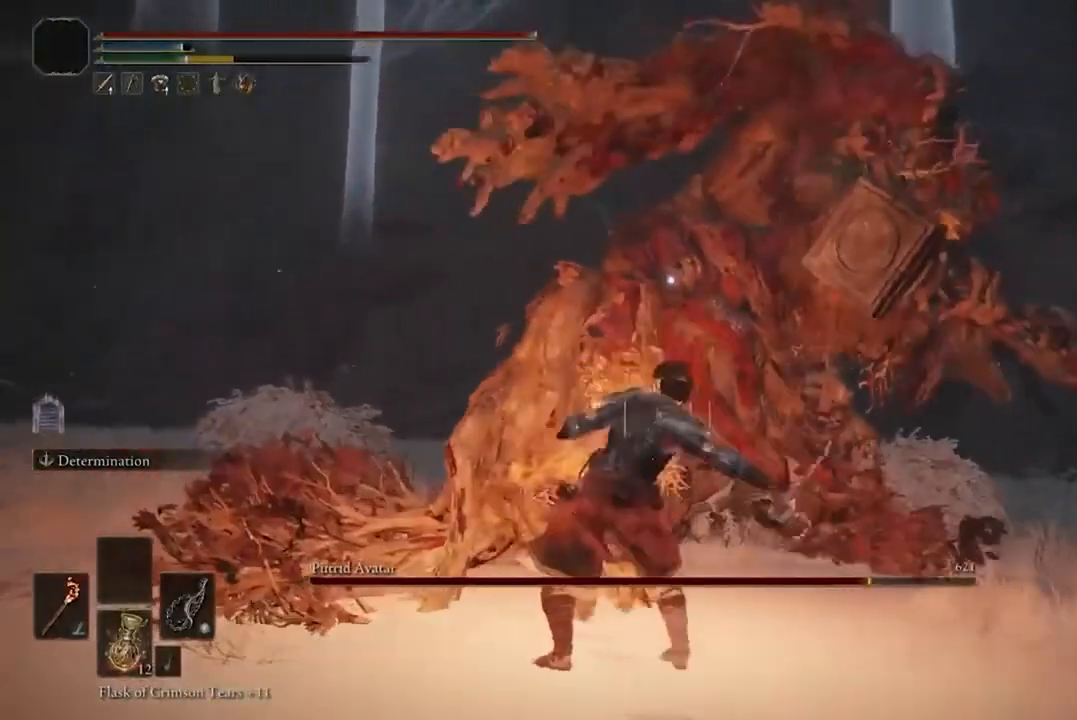
{"buttons": [], "left_stick": "down", "right_stick": "center", "events": [[67, "left_stick", "down"]]}
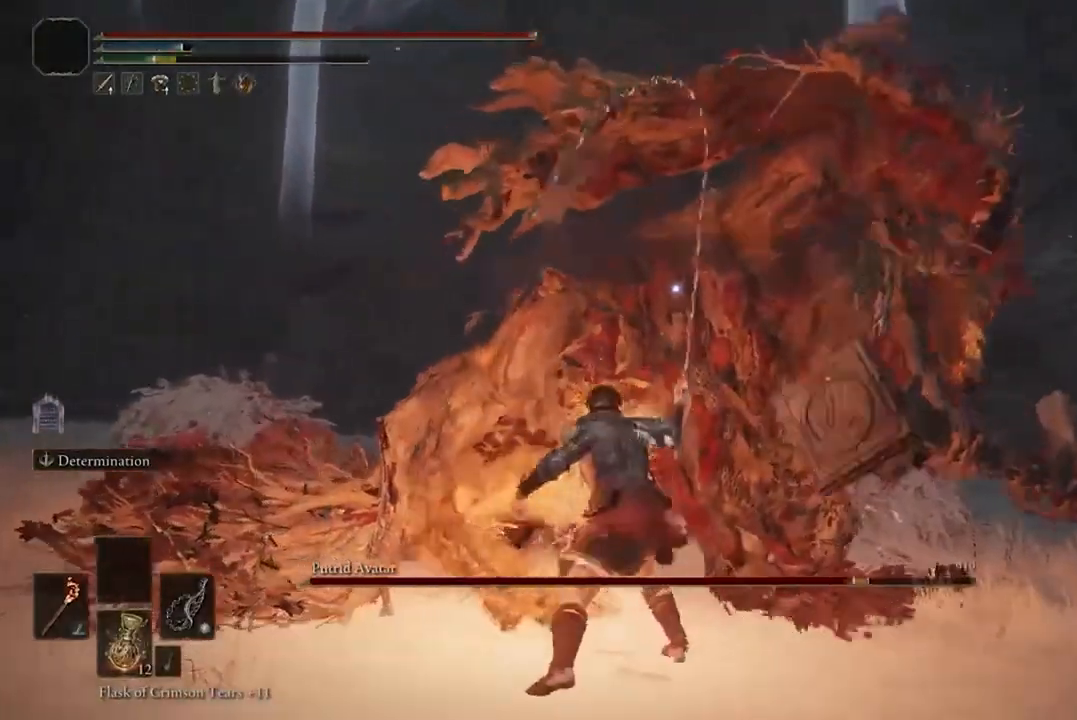
{"buttons": [], "left_stick": "down", "right_stick": "center", "events": []}
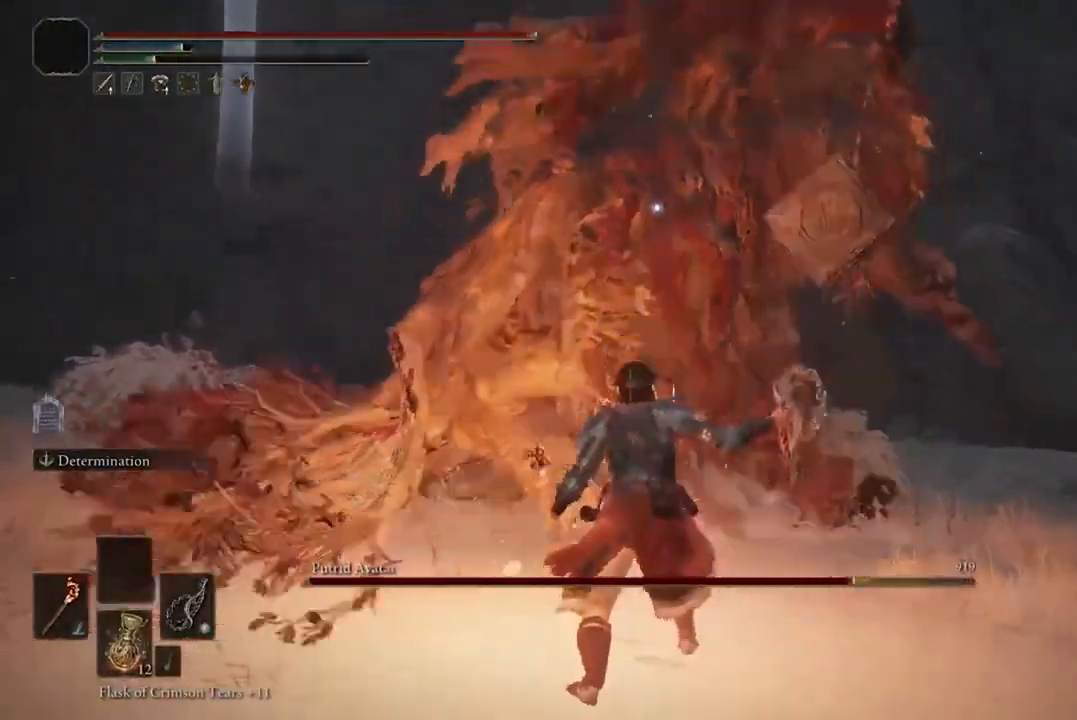
{"buttons": [], "left_stick": "down", "right_stick": "center", "events": []}
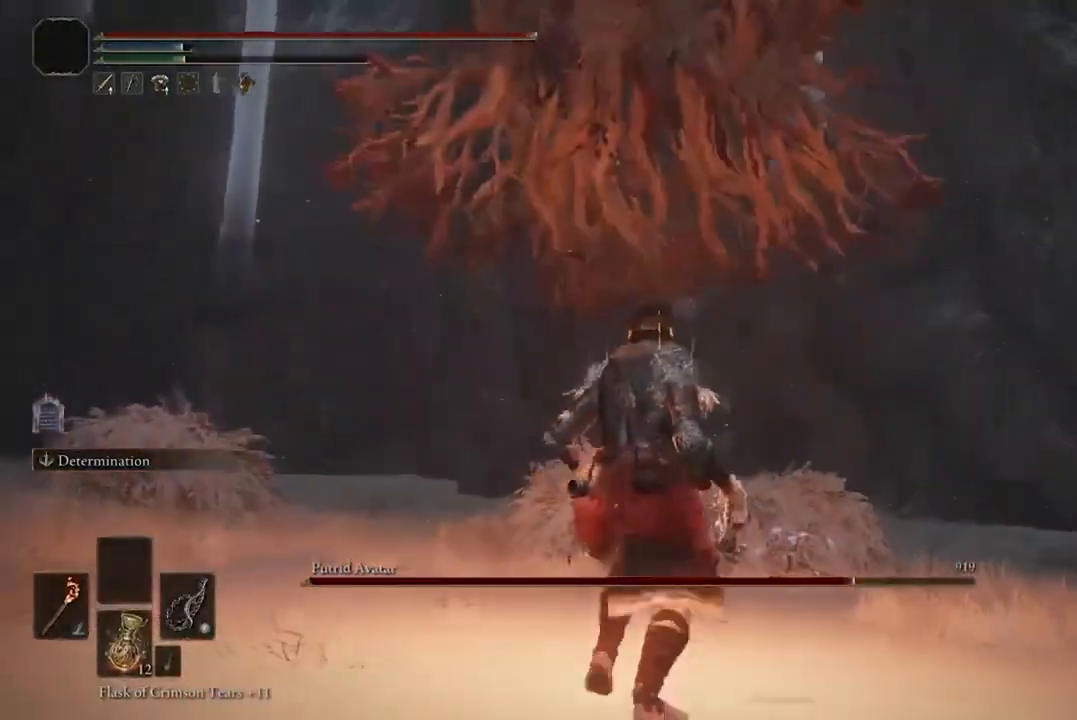
{"buttons": ["B"], "left_stick": "left", "right_stick": "center", "events": [[100, "left_stick", "down-left"], [400, "B", "down"], [400, "left_stick", "left"]]}
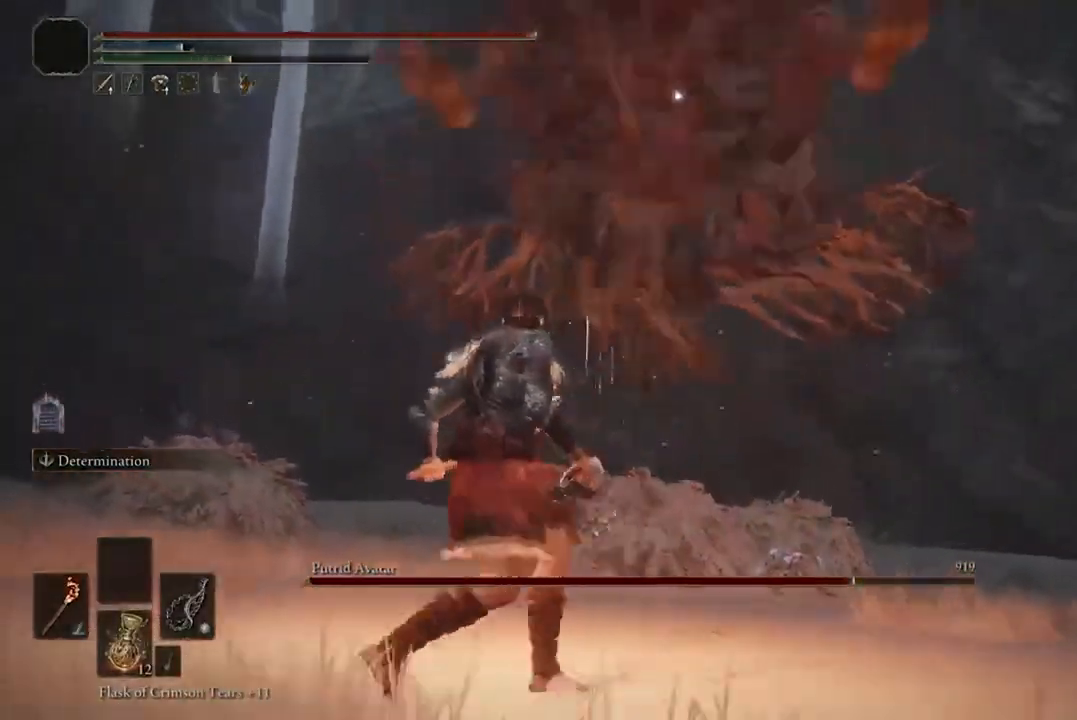
{"buttons": [], "left_stick": "left", "right_stick": "center", "events": [[33, "B", "up"]]}
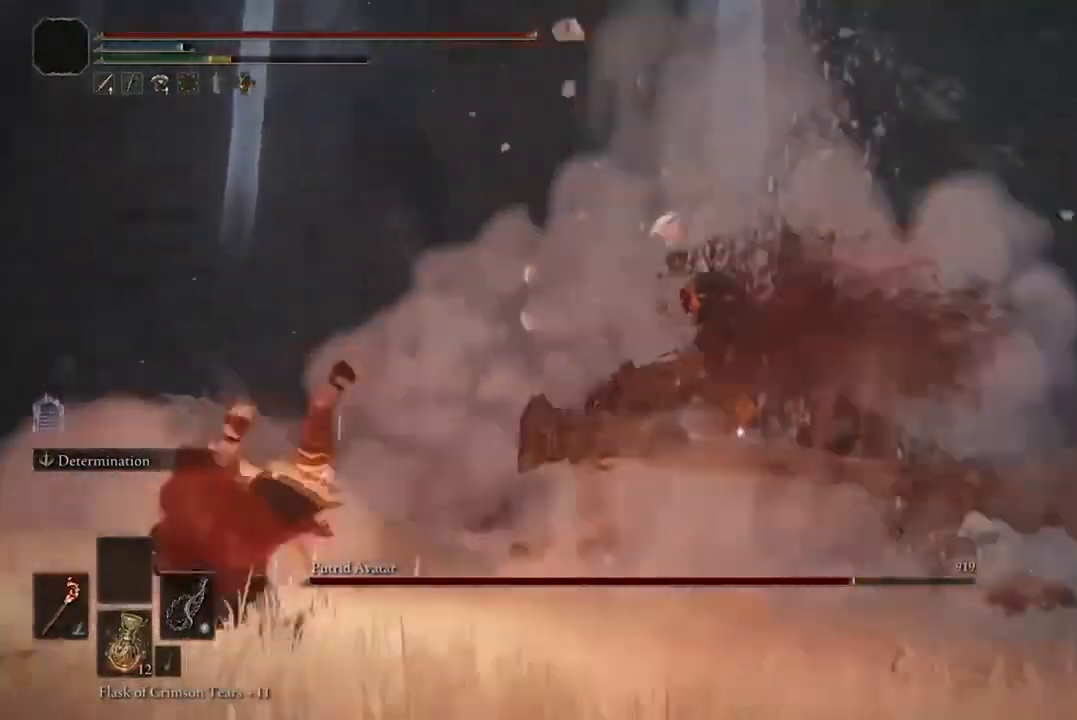
{"buttons": [], "left_stick": "left", "right_stick": "center", "events": [[167, "B", "down"], [300, "B", "up"]]}
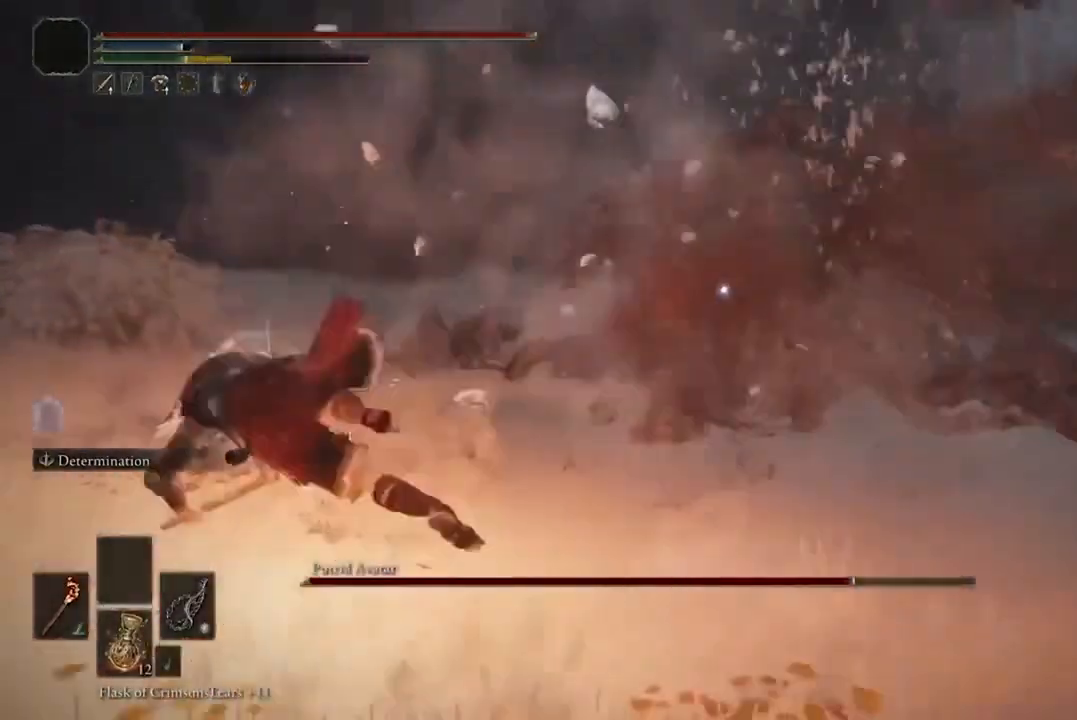
{"buttons": ["B"], "left_stick": "up-left", "right_stick": "center", "events": [[333, "left_stick", "up-left"], [367, "B", "down"]]}
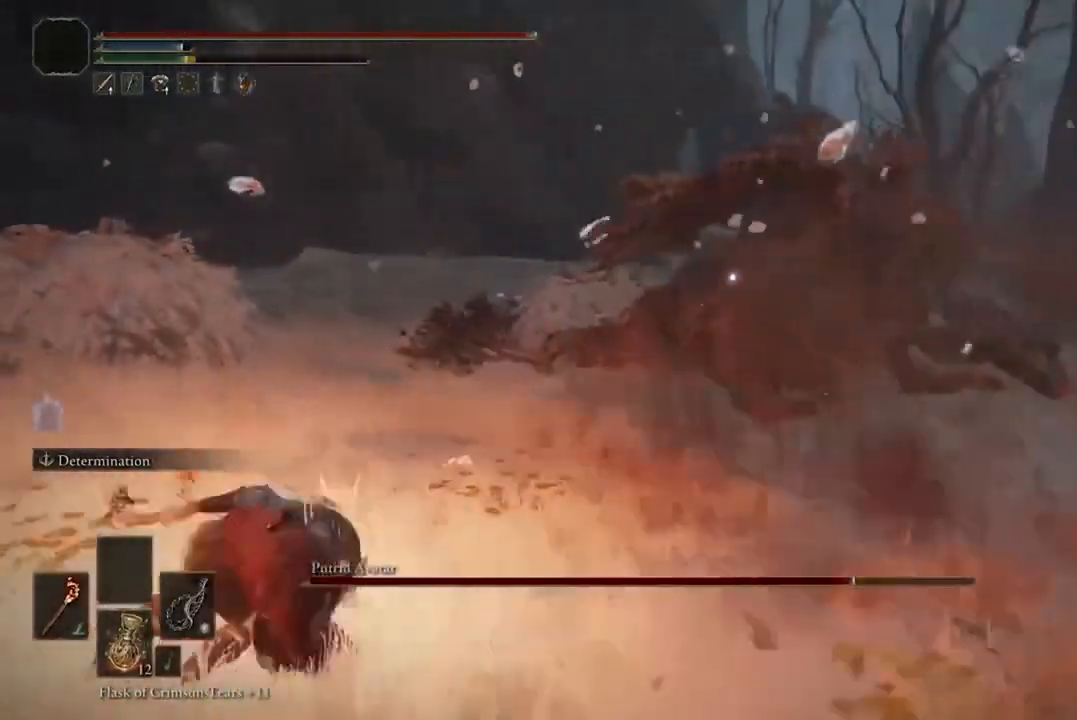
{"buttons": ["B"], "left_stick": "up-left", "right_stick": "center", "events": []}
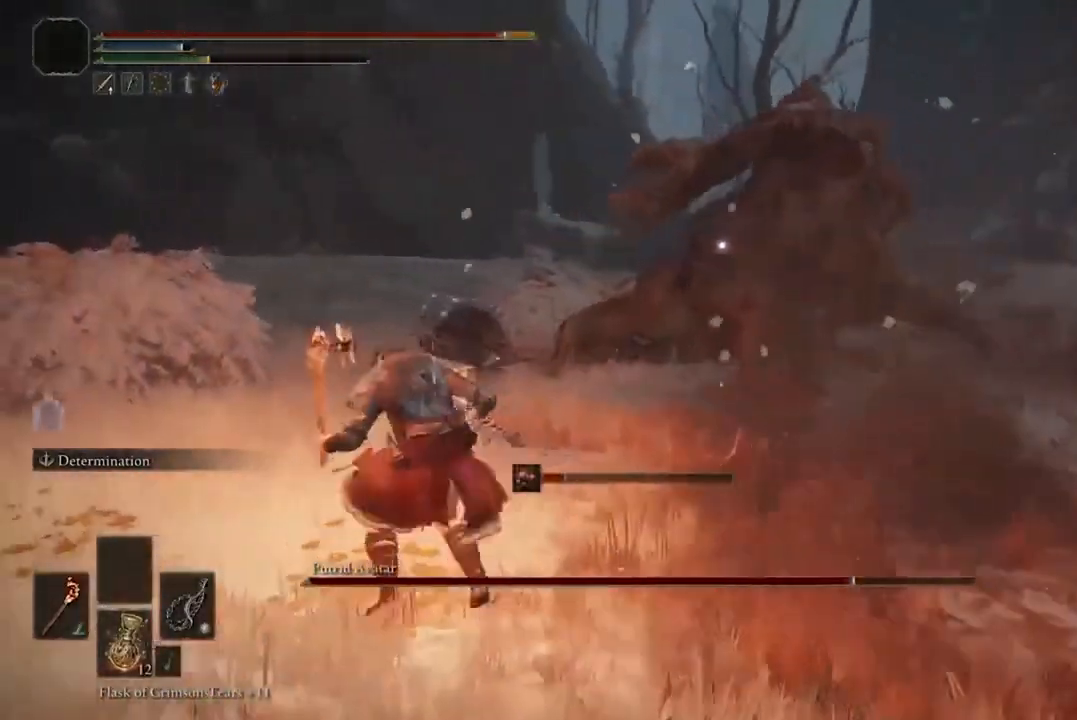
{"buttons": ["B"], "left_stick": "left", "right_stick": "center", "events": [[233, "left_stick", "left"]]}
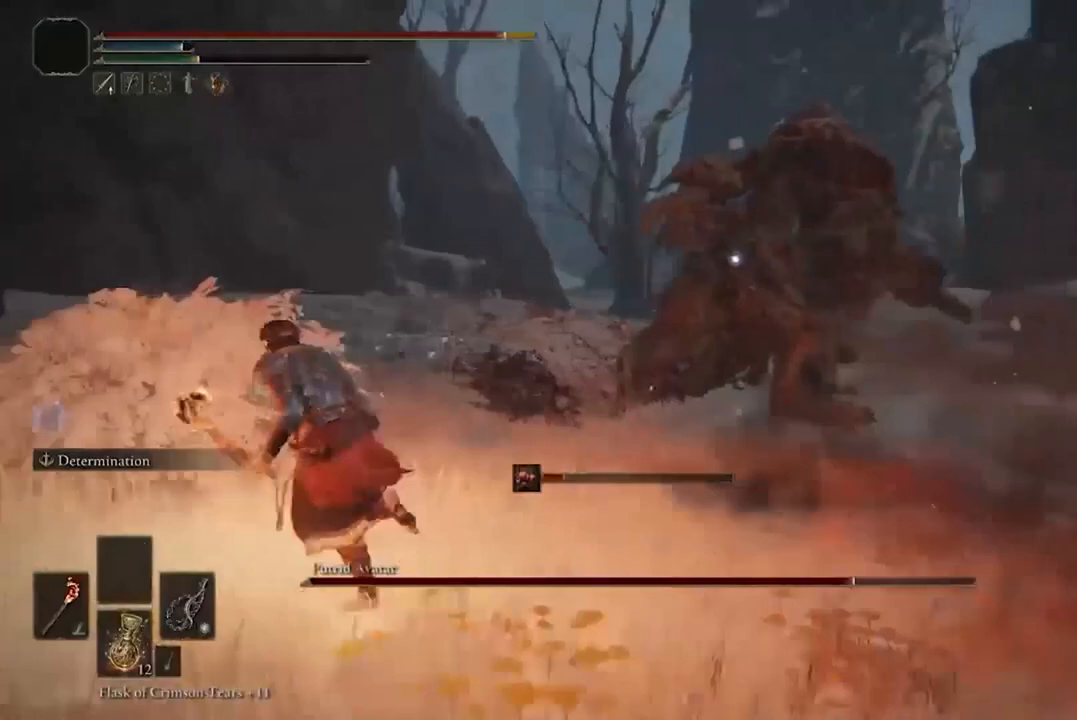
{"buttons": ["B"], "left_stick": "up", "right_stick": "center", "events": [[67, "left_stick", "up-left"], [500, "left_stick", "up"]]}
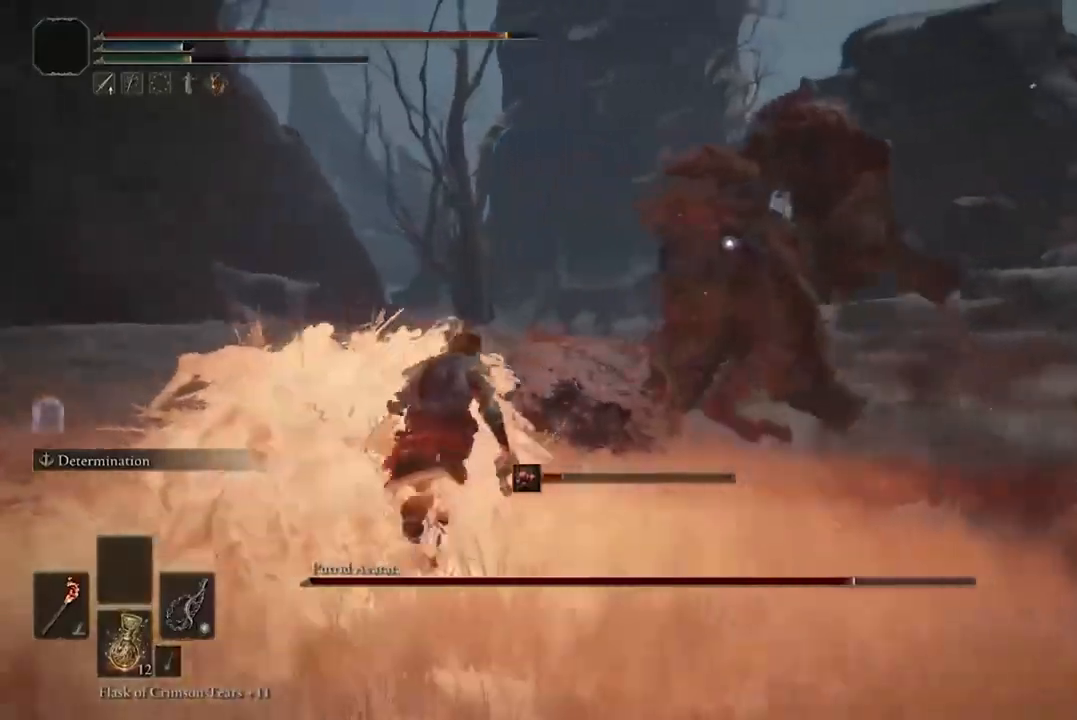
{"buttons": ["A", "L2"], "left_stick": "center", "right_stick": "center", "events": [[167, "A", "down"], [267, "A", "up"], [333, "B", "up"], [367, "R2", "down"], [467, "L2", "down"], [467, "R2", "up"], [467, "left_stick", "center"], [500, "A", "down"]]}
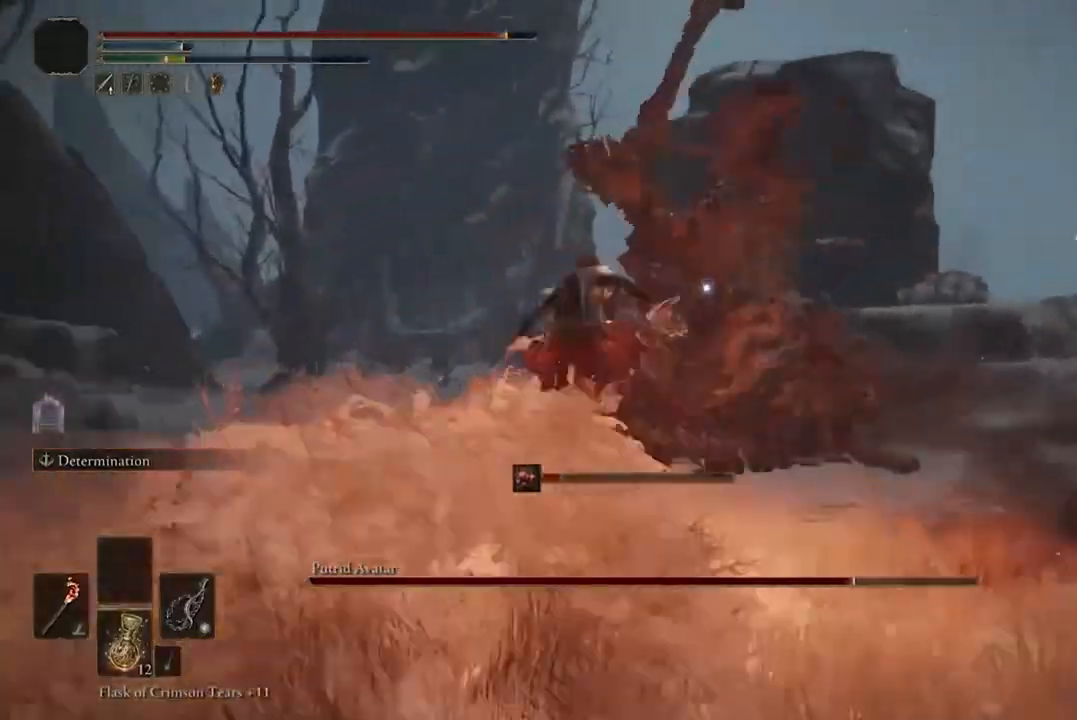
{"buttons": [], "left_stick": "left", "right_stick": "center"}